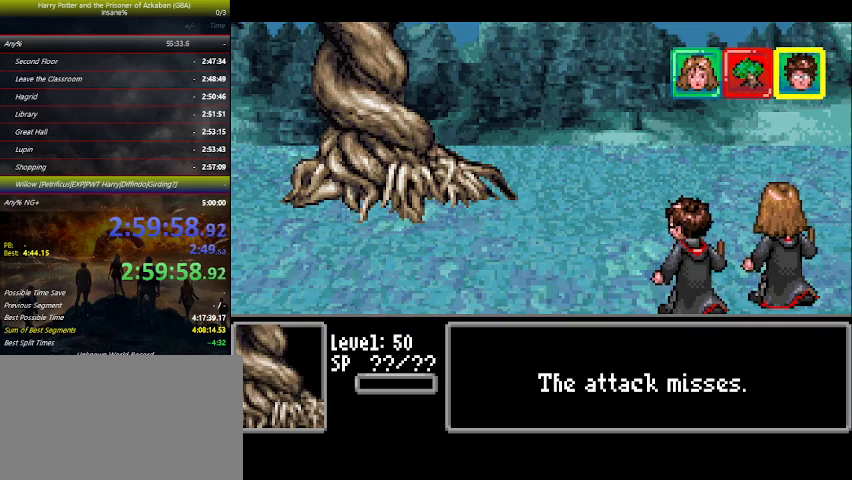
Gameplay with keyboard and mouse; each line is a JSON object with the keys held at the frame after it. "events" lists presses ("down") and releases ("up") of "a", "ctrl", "d", "down", "e", "escape", "f", "f1", "f4", "left", "q", "r", "return", "right", "s", "shift", "space", "tab", "up", "w" and "z" between this image and that frame as [ms after this image, input, new state], when the widget could be followed in between. No other keys are recorded. Mouse buttons are not recorded. Not read: mouse_move.
{"keys": ["space"], "events": [[500, "space", "down"]]}
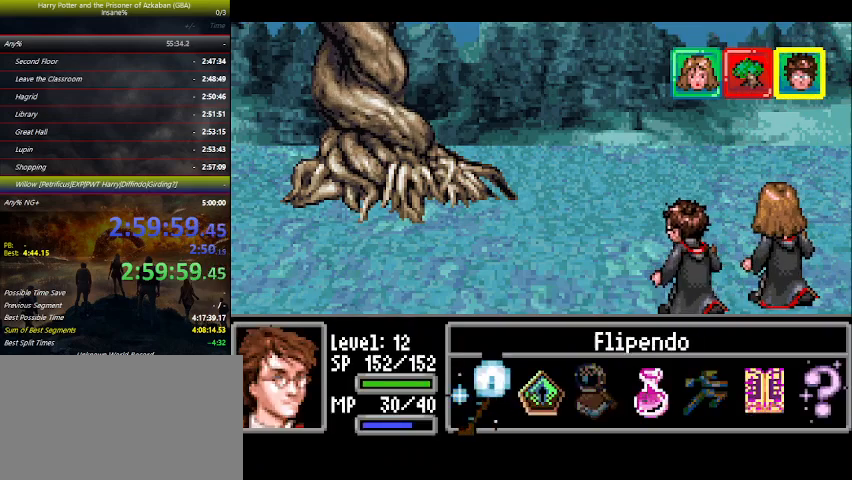
{"keys": [], "events": [[33, "space", "up"], [66, "left", "down"], [133, "left", "up"], [166, "left", "down"], [266, "left", "up"], [266, "space", "down"], [300, "space", "up"]]}
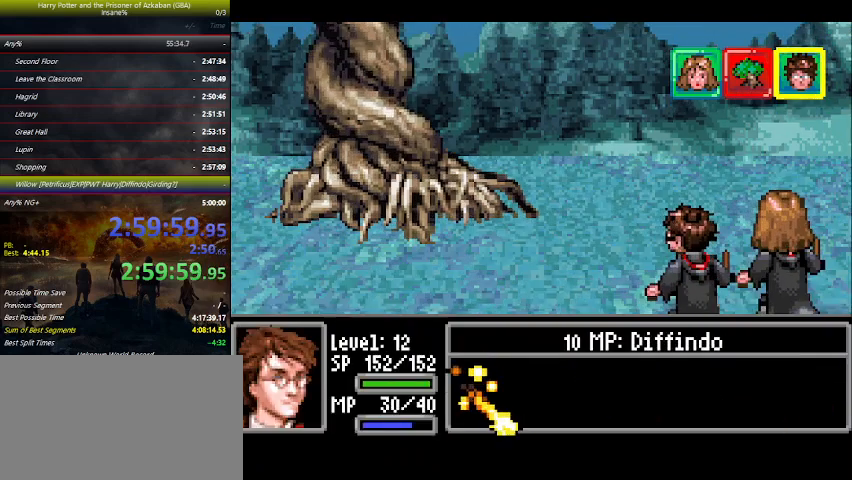
{"keys": [], "events": [[33, "space", "down"], [133, "space", "up"], [200, "space", "down"], [233, "space", "up"], [266, "space", "down"], [333, "space", "up"], [433, "space", "down"], [466, "space", "up"]]}
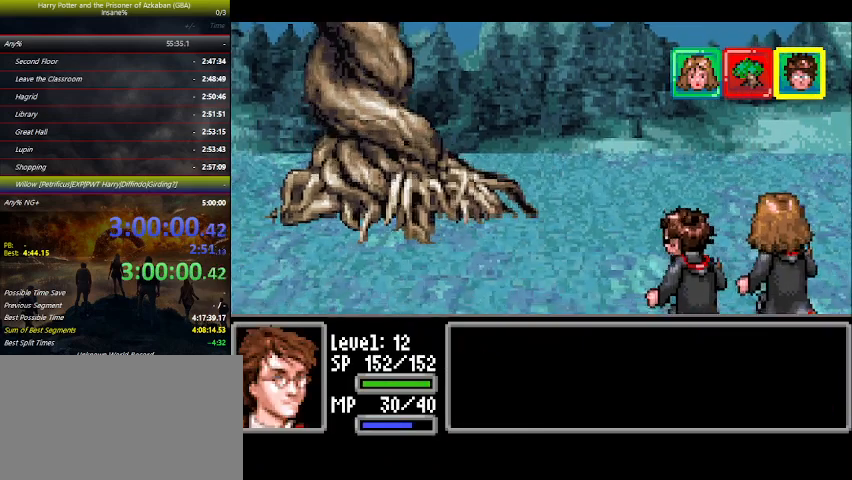
{"keys": [], "events": [[33, "space", "down"], [66, "space", "up"], [100, "space", "down"], [166, "space", "up"]]}